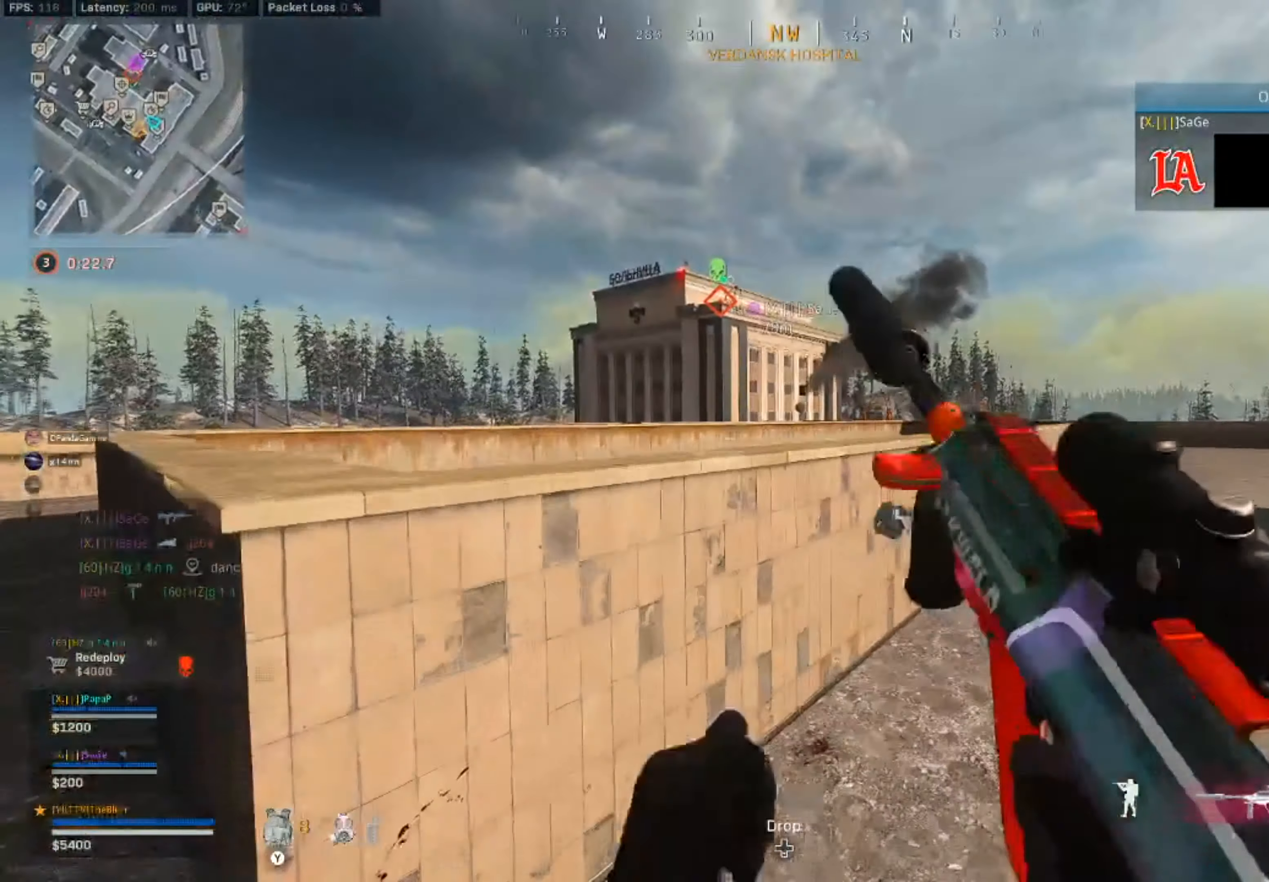
Gameplay with a controller (PlayStation layout); each line is a JSON object with the inputs held at the frame after it. "events" lists button and stick changes between this image and that frame as [ms after this image, input, new state], when the widget could be followed in between.
{"buttons": ["CIRCLE"], "left_stick": "up-right", "right_stick": "center", "events": [[50, "right_stick", "right"], [117, "L3", "up"], [200, "right_stick", "center"], [484, "CIRCLE", "down"]]}
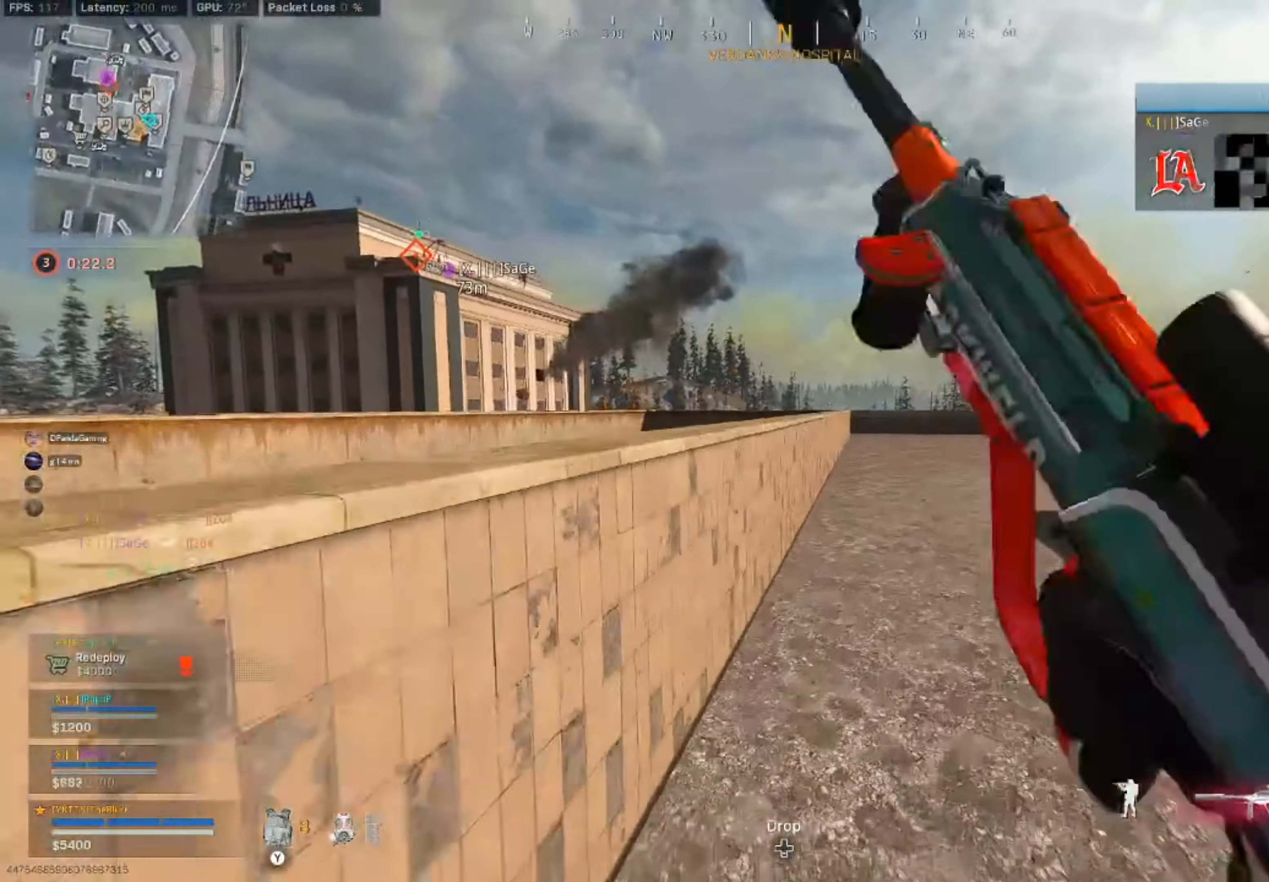
{"buttons": [], "left_stick": "up-right", "right_stick": "center", "events": [[50, "CIRCLE", "up"], [184, "CIRCLE", "down"], [200, "CIRCLE", "up"], [200, "CROSS", "down"], [284, "CROSS", "up"]]}
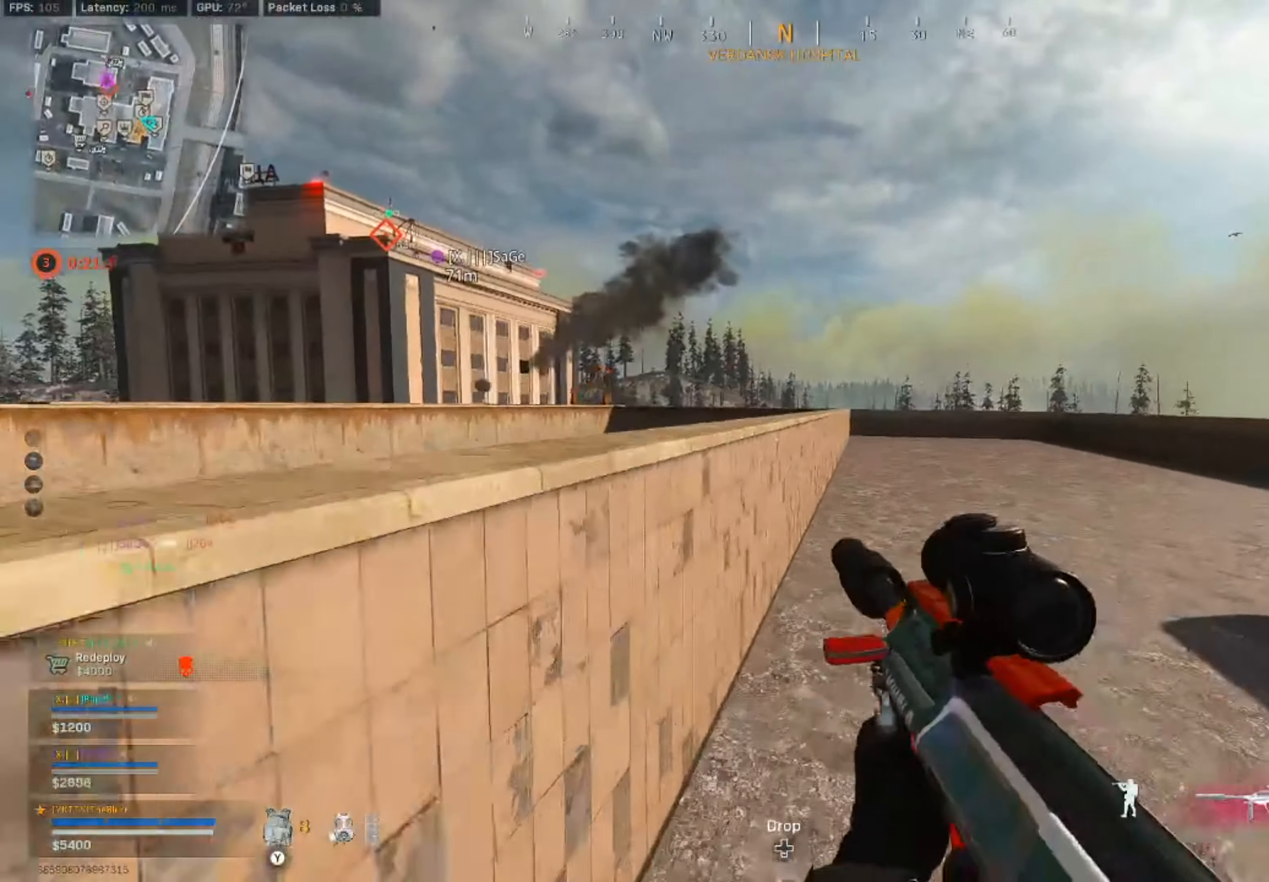
{"buttons": [], "left_stick": "up", "right_stick": "center", "events": [[50, "TRIANGLE", "down"], [134, "TRIANGLE", "up"], [184, "left_stick", "up"], [184, "right_stick", "up"], [384, "right_stick", "center"]]}
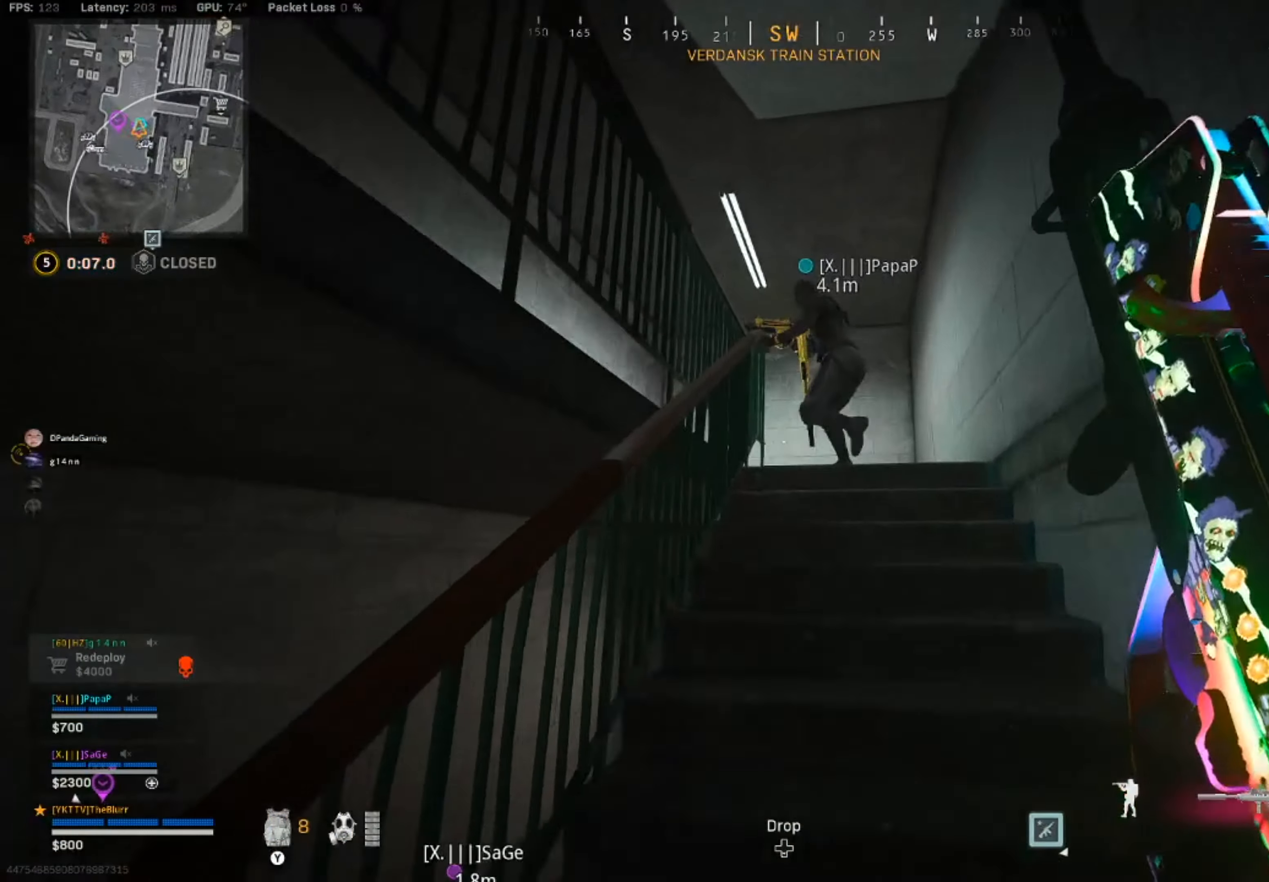
{"buttons": [], "left_stick": "up", "right_stick": "left", "events": [[500, "right_stick", "left"]]}
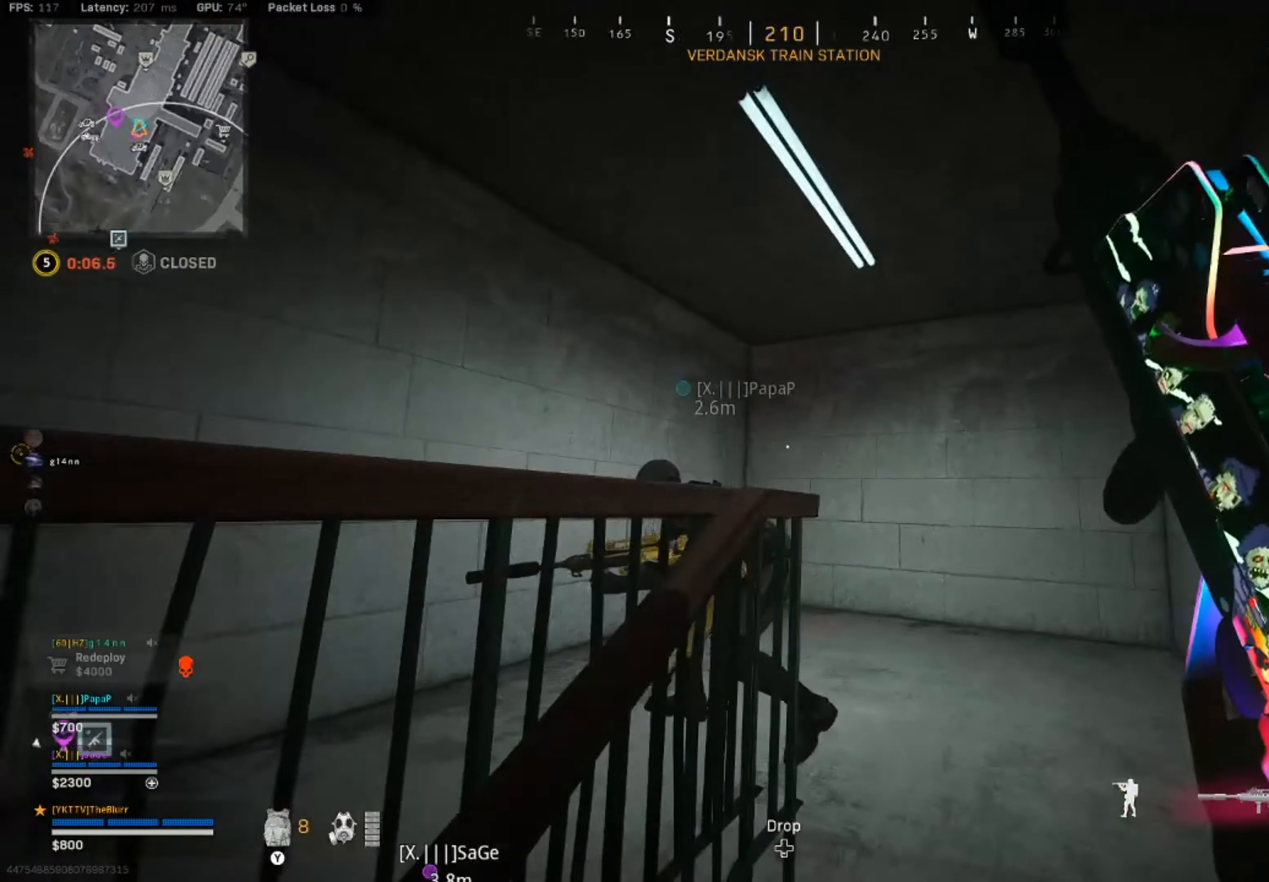
{"buttons": [], "left_stick": "down-right", "right_stick": "left", "events": [[200, "left_stick", "right"], [266, "left_stick", "down-right"]]}
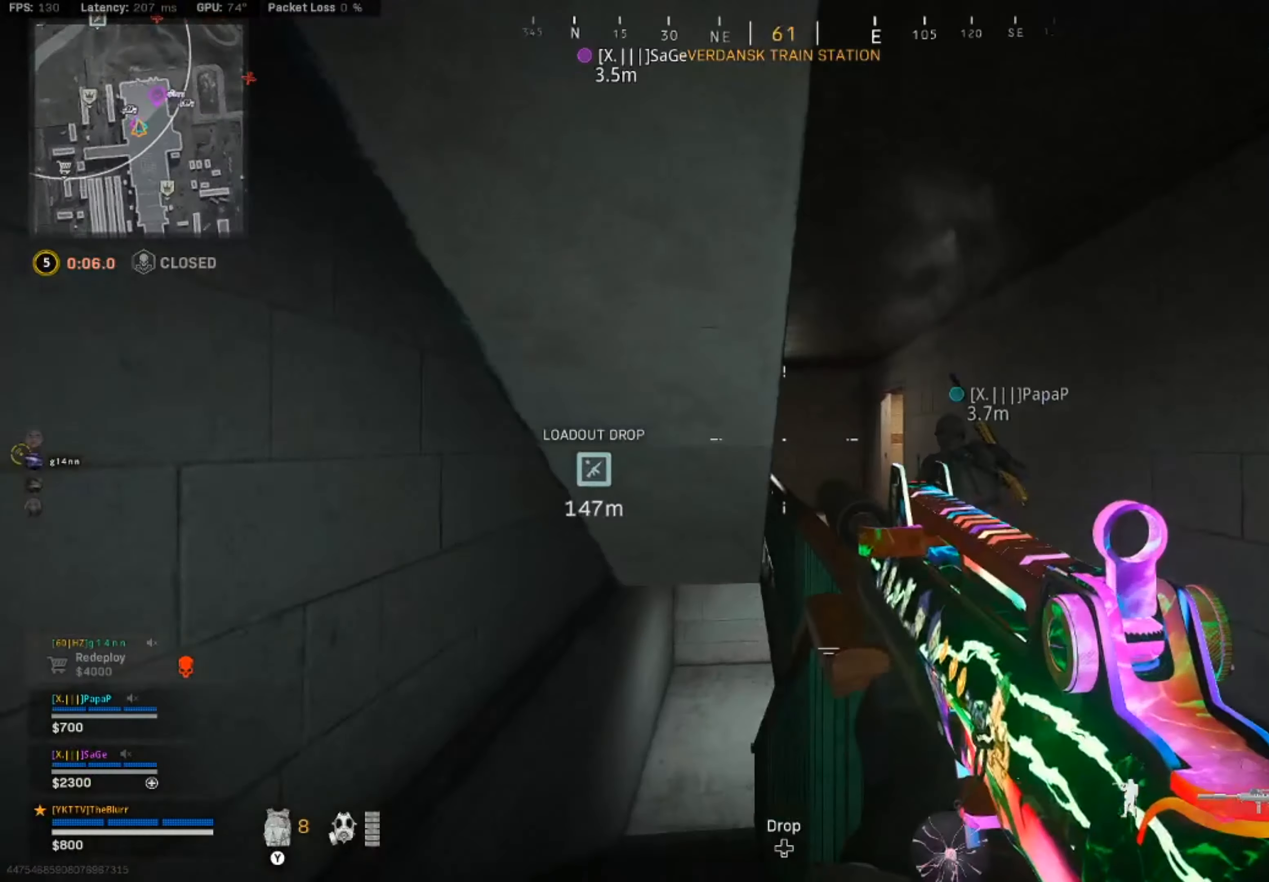
{"buttons": [], "left_stick": "down-right", "right_stick": "down", "events": [[50, "DPAD_RIGHT", "down"], [166, "DPAD_RIGHT", "up"], [216, "right_stick", "center"], [250, "DPAD_RIGHT", "down"], [316, "DPAD_RIGHT", "up"], [466, "right_stick", "down"]]}
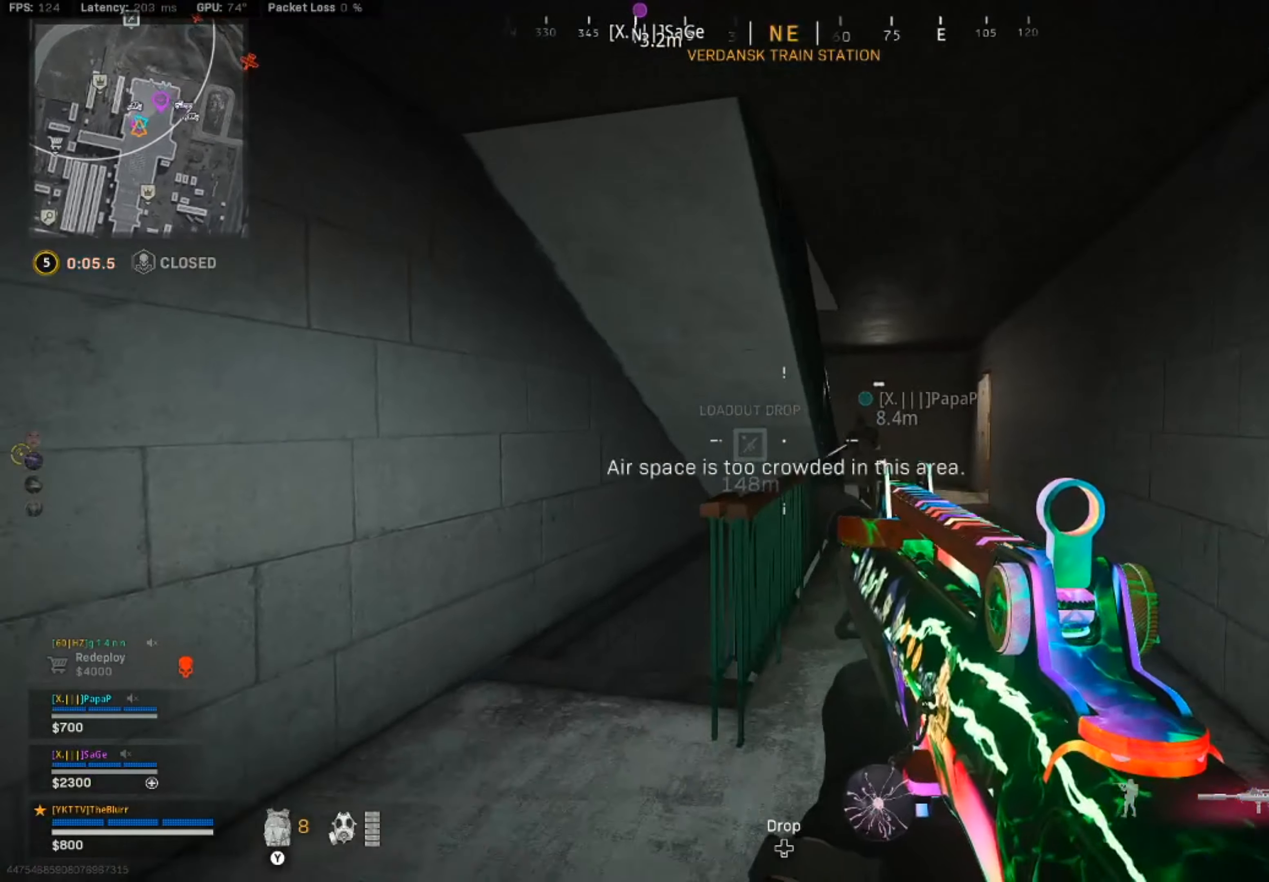
{"buttons": [], "left_stick": "up", "right_stick": "center", "events": [[66, "left_stick", "up-right"], [433, "left_stick", "up"], [500, "right_stick", "center"]]}
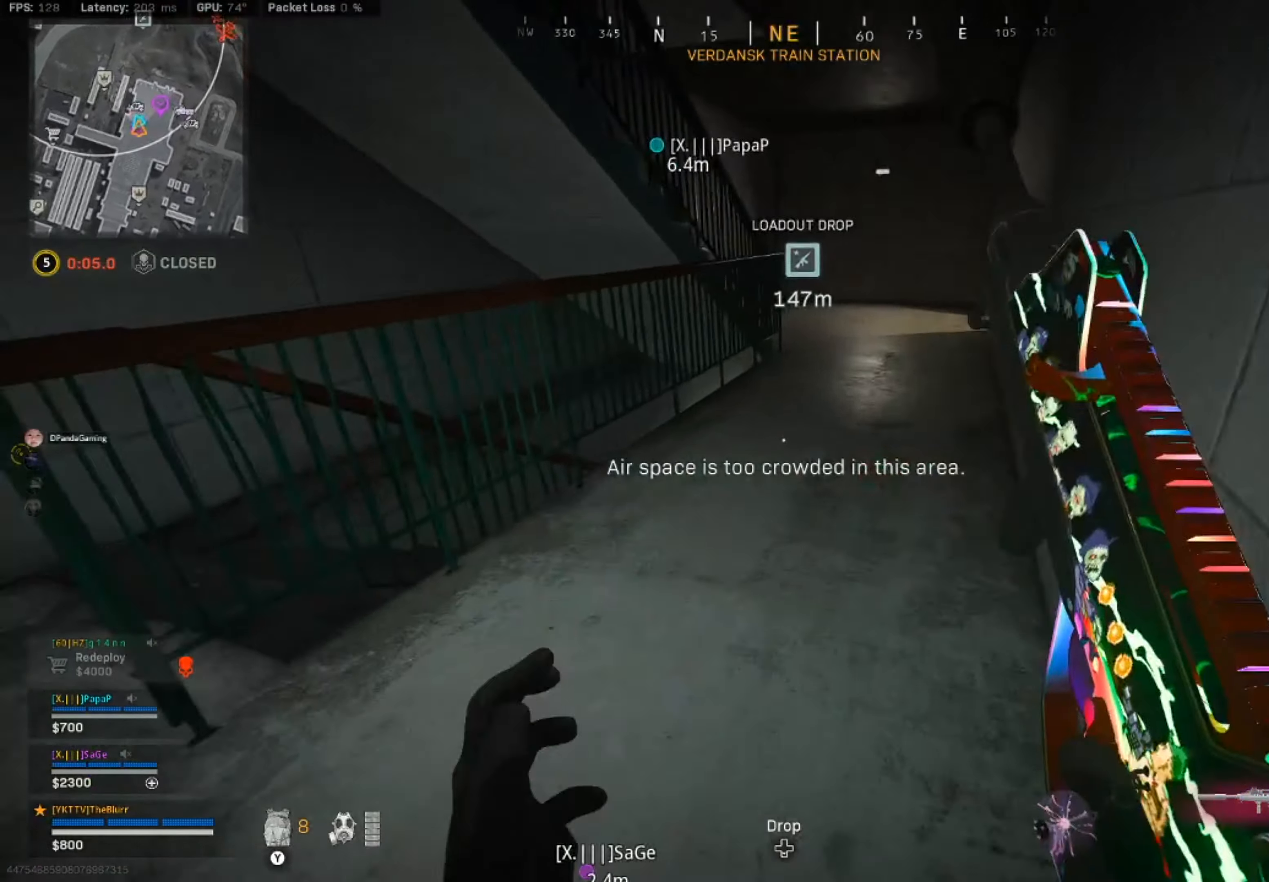
{"buttons": ["CIRCLE"], "left_stick": "up", "right_stick": "center", "events": [[500, "CIRCLE", "down"]]}
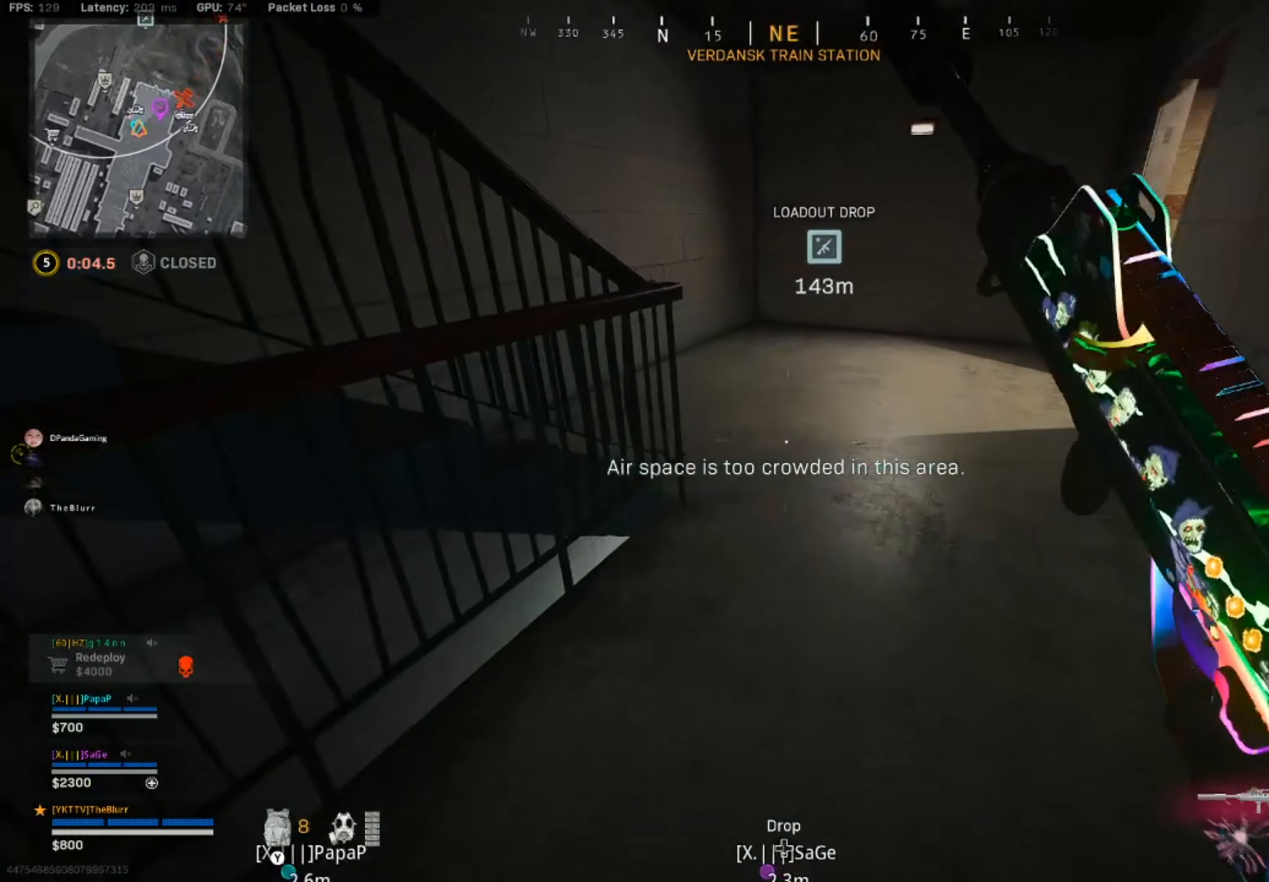
{"buttons": [], "left_stick": "up", "right_stick": "left", "events": [[183, "right_stick", "left"], [233, "CIRCLE", "up"], [283, "CROSS", "down"], [433, "CROSS", "up"]]}
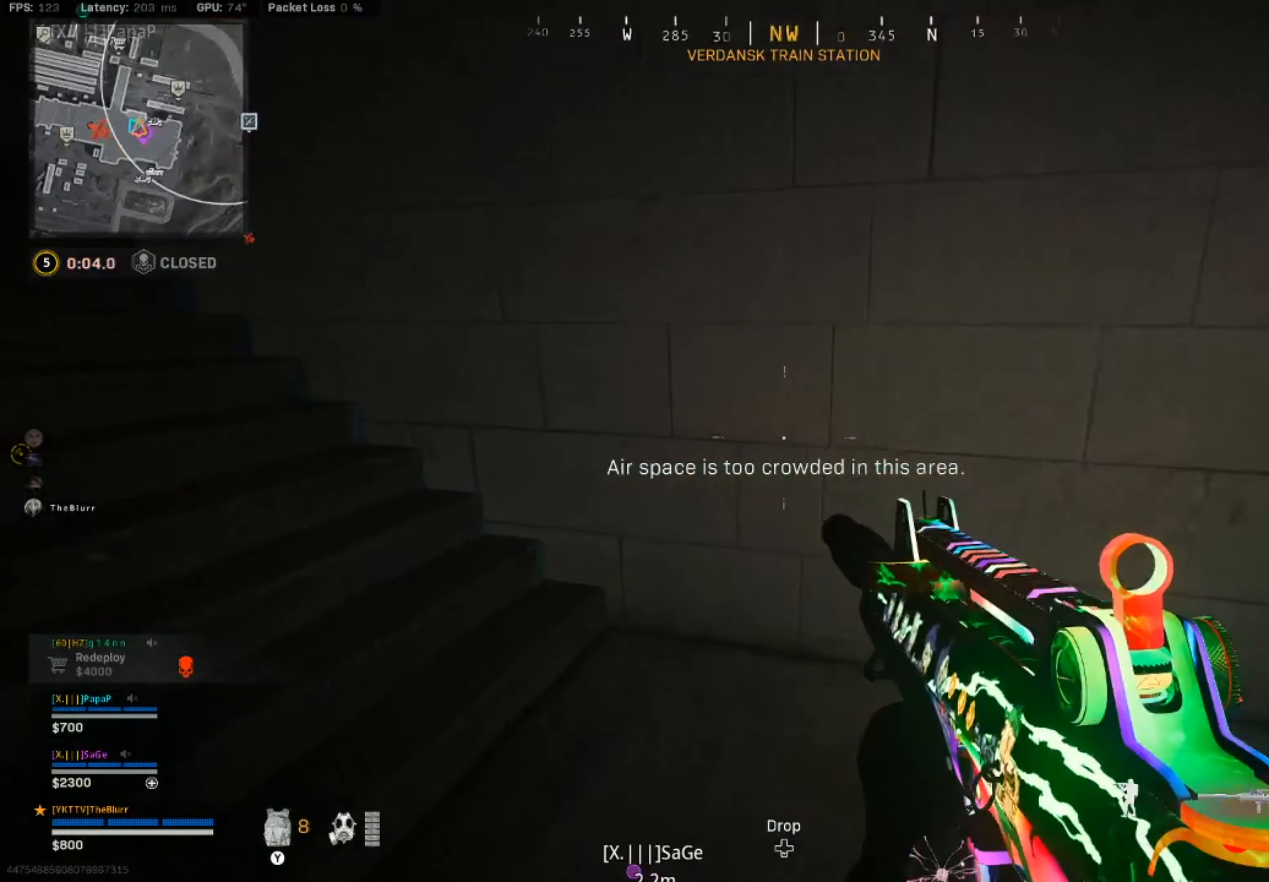
{"buttons": [], "left_stick": "up", "right_stick": "left", "events": [[16, "right_stick", "up-left"], [150, "L3", "down"], [300, "L3", "up"], [333, "right_stick", "left"]]}
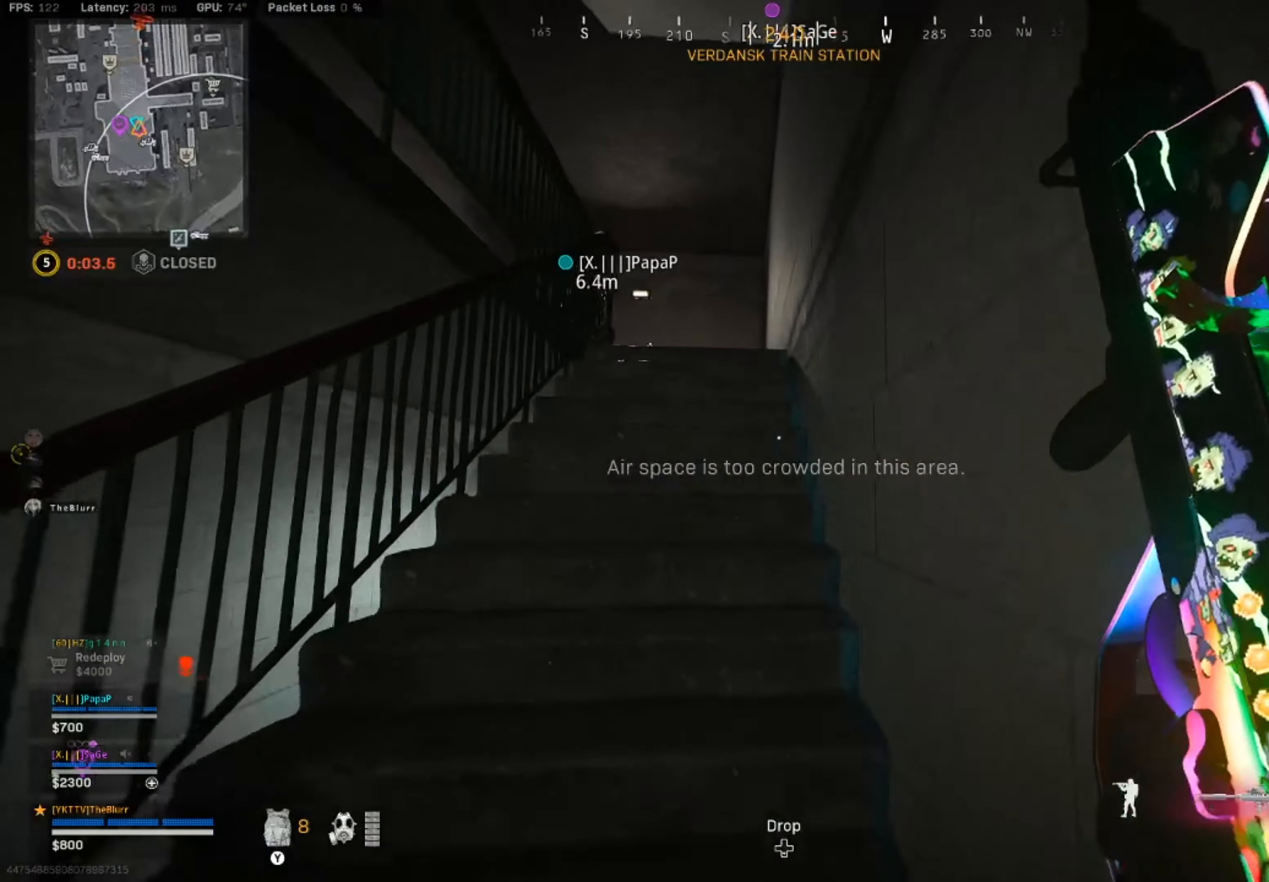
{"buttons": ["DPAD_RIGHT"], "left_stick": "up", "right_stick": "center", "events": [[66, "DPAD_RIGHT", "down"], [133, "DPAD_RIGHT", "up"], [133, "right_stick", "center"], [333, "DPAD_RIGHT", "down"], [433, "DPAD_RIGHT", "up"], [500, "DPAD_RIGHT", "down"]]}
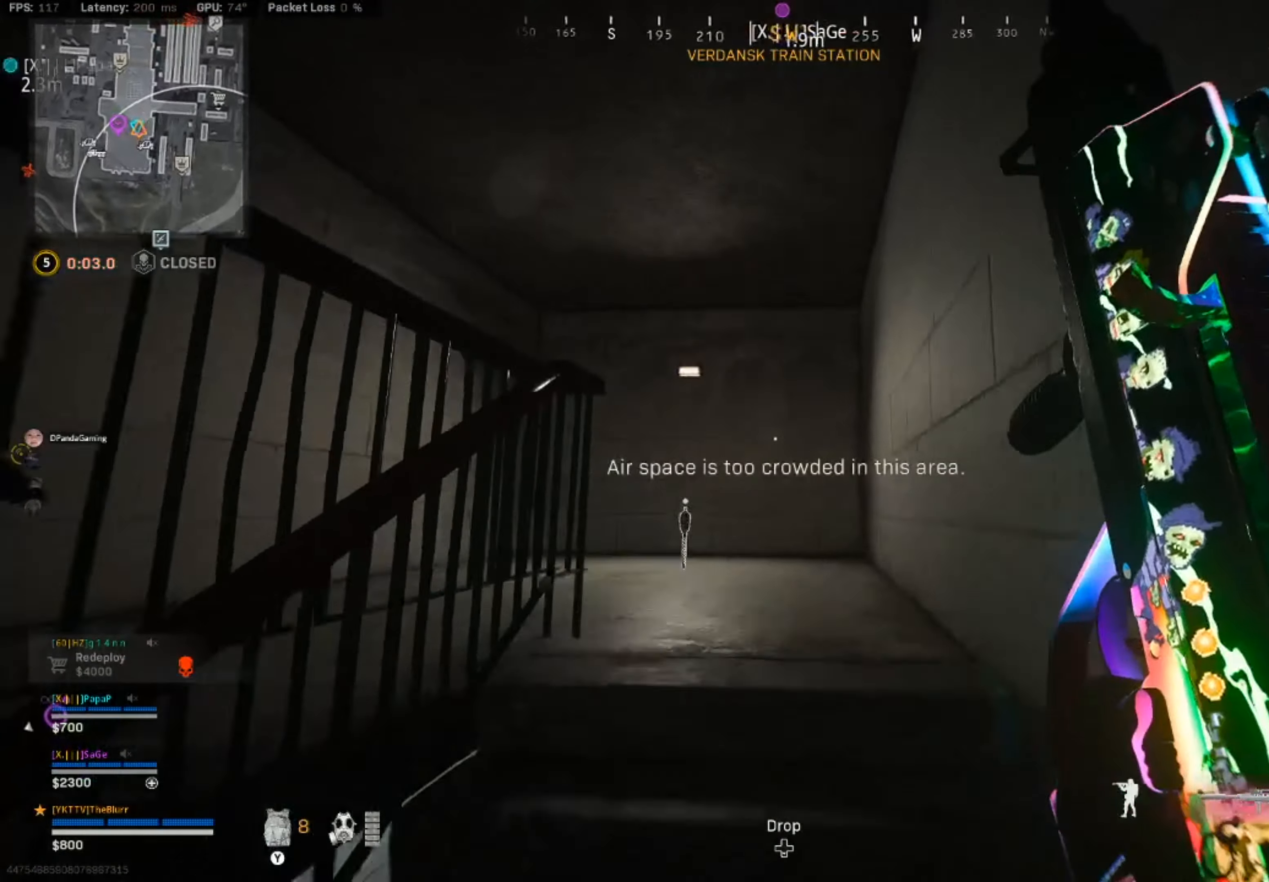
{"buttons": [], "left_stick": "up", "right_stick": "left", "events": [[216, "DPAD_RIGHT", "up"], [266, "DPAD_RIGHT", "down"], [283, "right_stick", "left"], [383, "DPAD_RIGHT", "up"]]}
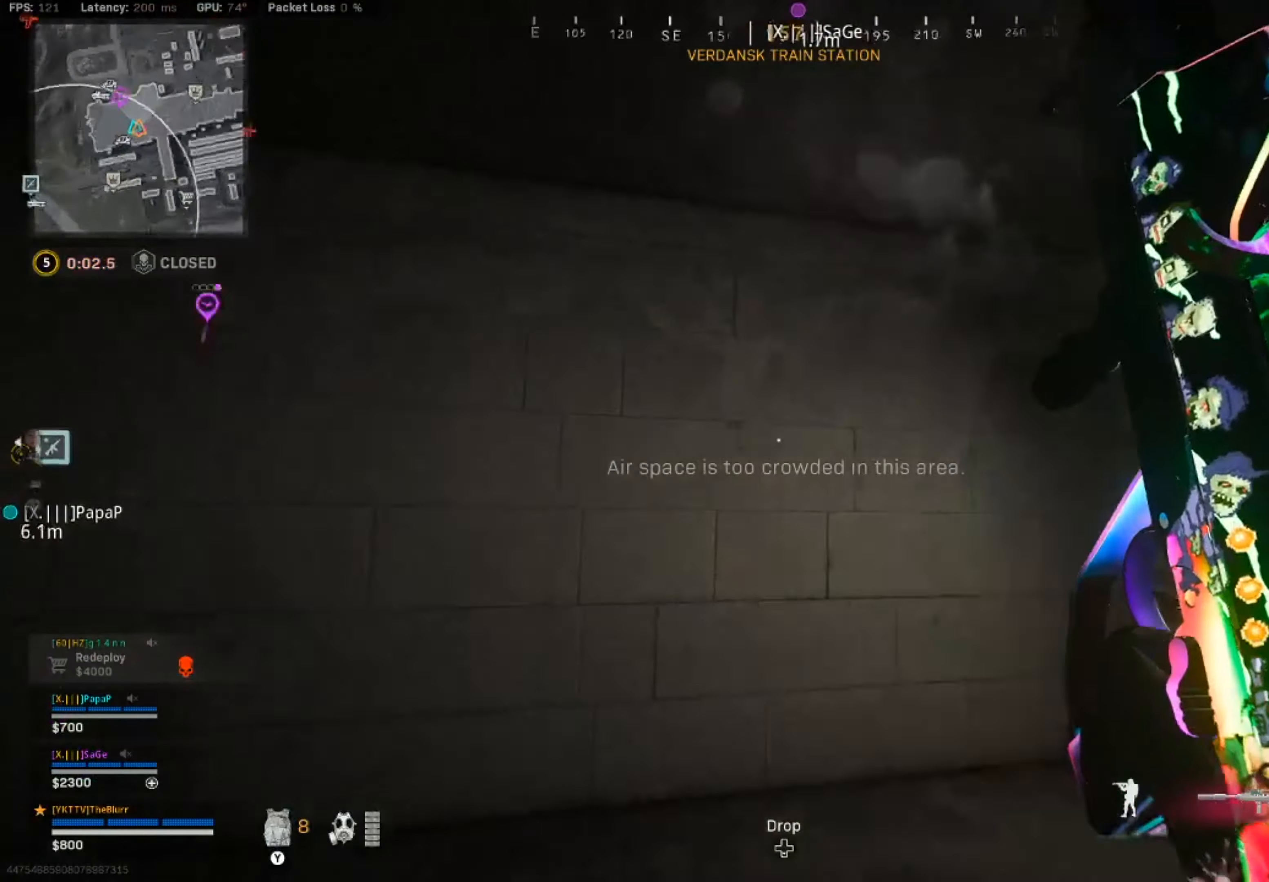
{"buttons": ["DPAD_RIGHT"], "left_stick": "right", "right_stick": "center", "events": [[66, "left_stick", "right"], [383, "right_stick", "center"], [433, "DPAD_RIGHT", "down"]]}
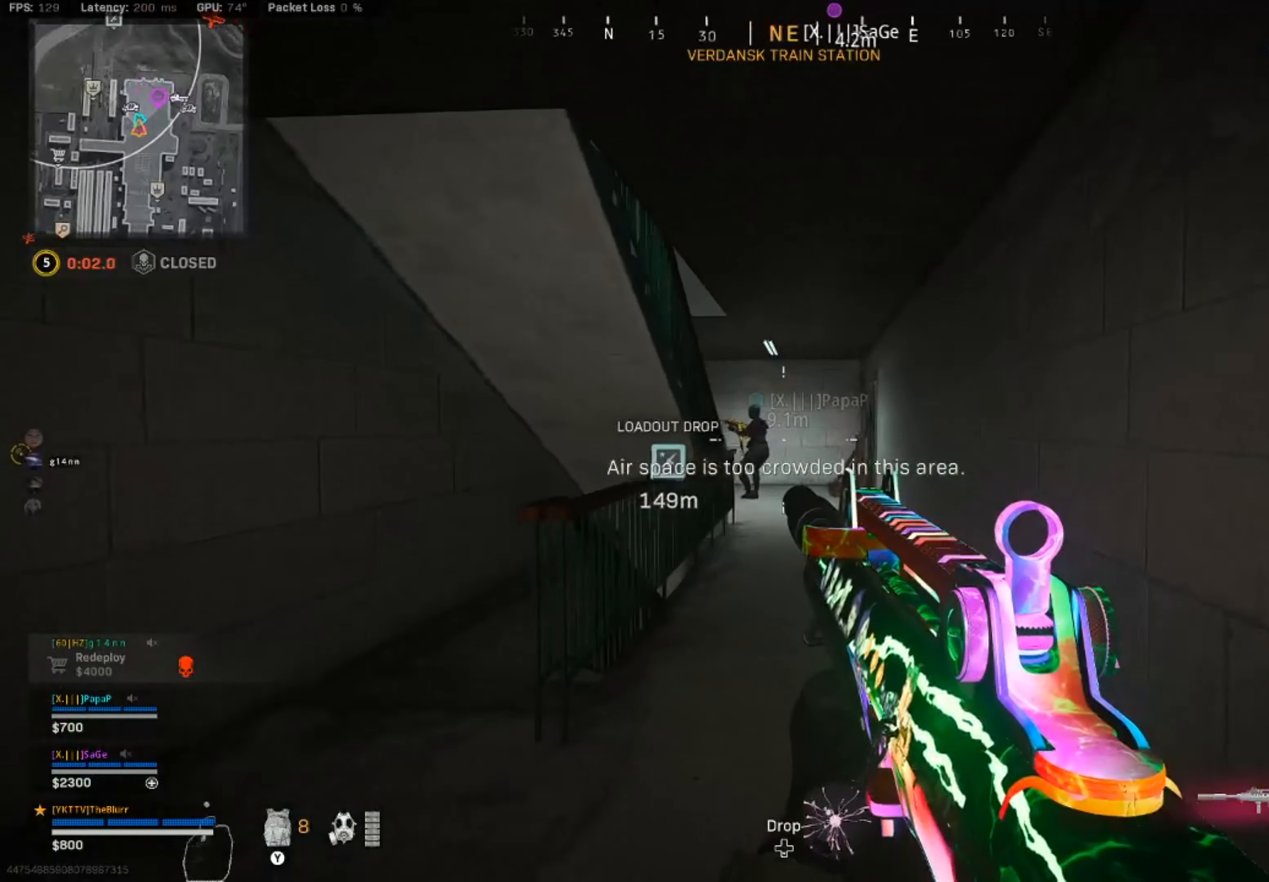
{"buttons": [], "left_stick": "up", "right_stick": "center", "events": [[33, "DPAD_RIGHT", "up"], [33, "left_stick", "up-right"], [100, "DPAD_RIGHT", "down"], [150, "left_stick", "up"], [216, "DPAD_RIGHT", "up"], [266, "DPAD_RIGHT", "down"], [316, "DPAD_RIGHT", "up"], [400, "DPAD_RIGHT", "down"], [500, "DPAD_RIGHT", "up"]]}
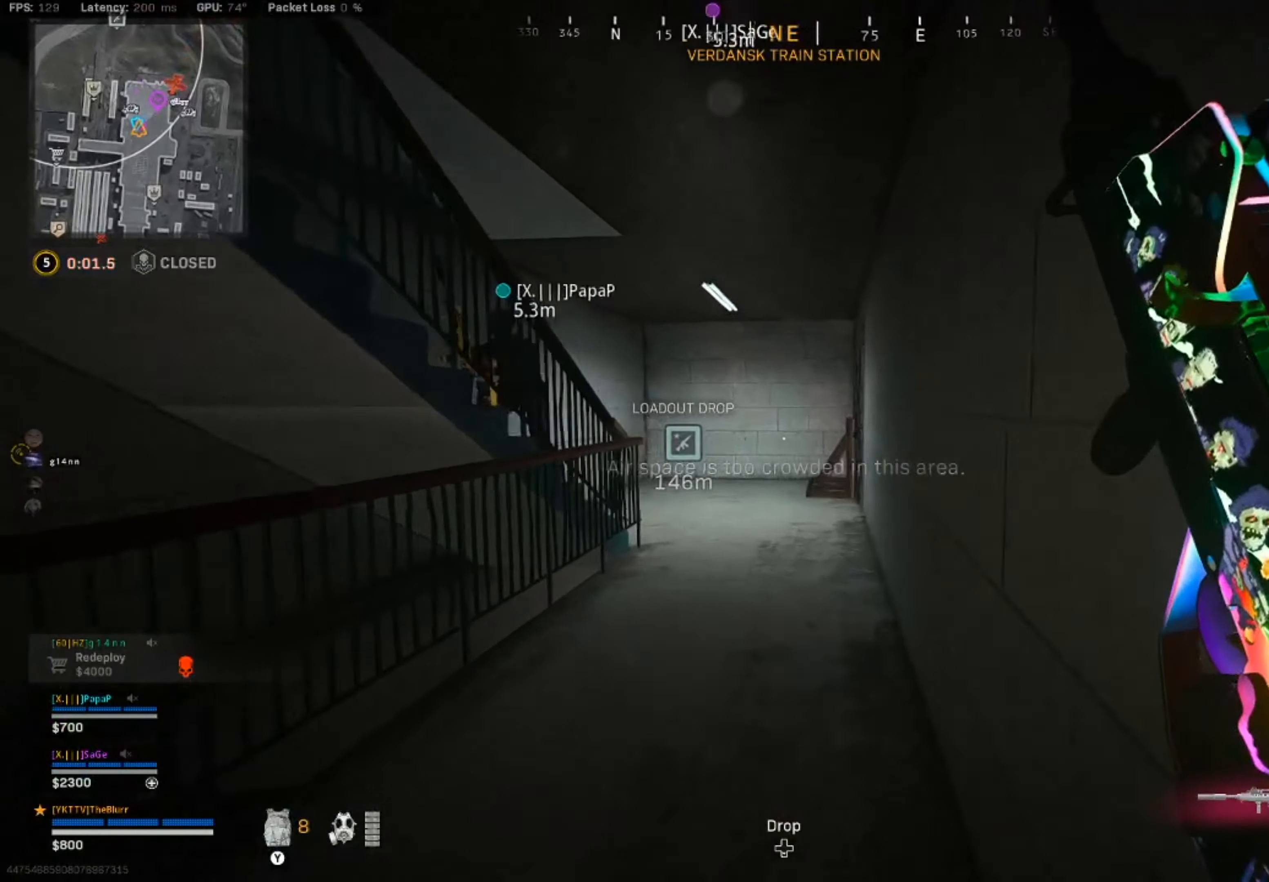
{"buttons": ["DPAD_RIGHT"], "left_stick": "up", "right_stick": "down-left", "events": [[50, "DPAD_RIGHT", "down"], [133, "DPAD_RIGHT", "up"], [217, "DPAD_RIGHT", "down"], [267, "DPAD_RIGHT", "up"], [350, "DPAD_RIGHT", "down"], [433, "DPAD_RIGHT", "up"], [500, "DPAD_RIGHT", "down"], [500, "right_stick", "down-left"]]}
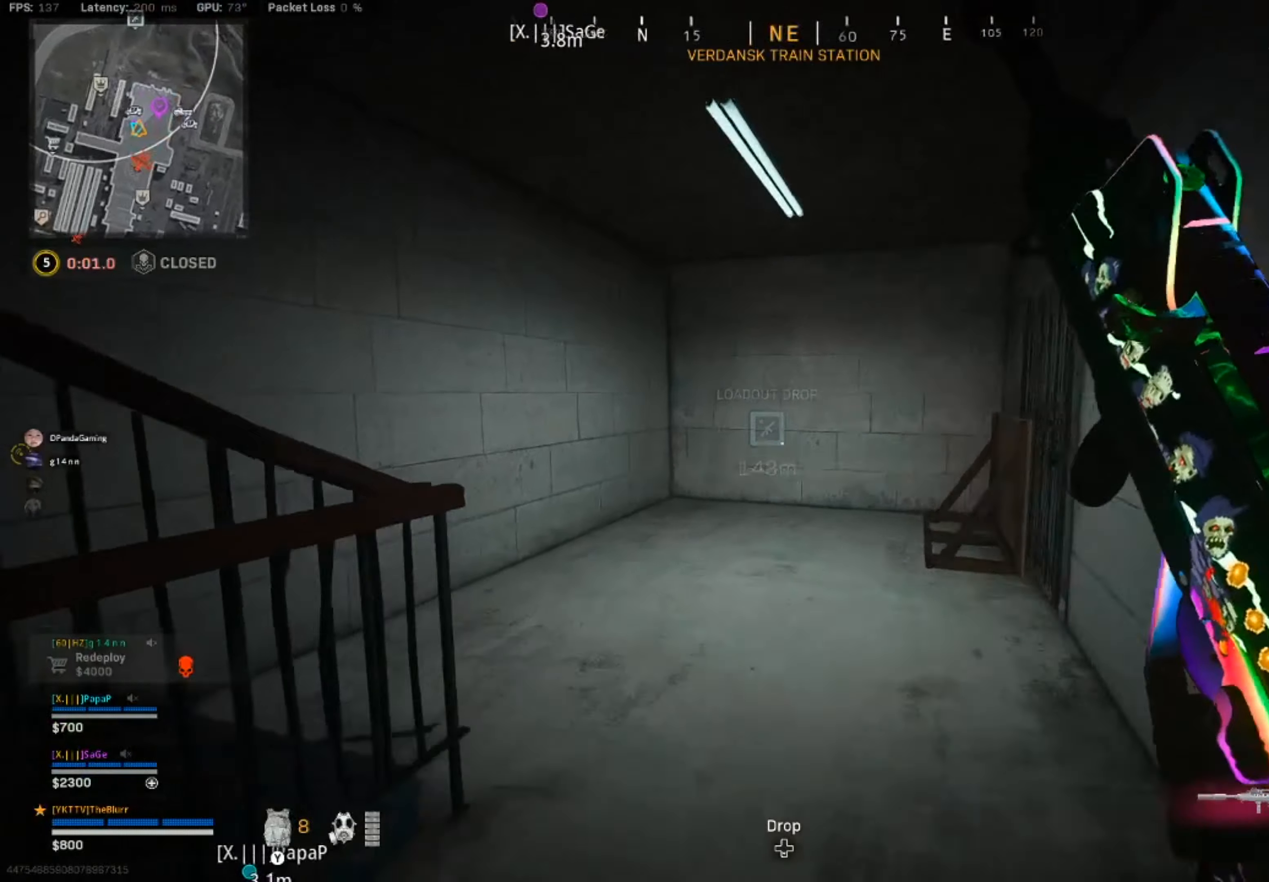
{"buttons": [], "left_stick": "up", "right_stick": "left", "events": [[50, "DPAD_RIGHT", "up"], [133, "right_stick", "left"], [150, "DPAD_RIGHT", "down"], [217, "DPAD_RIGHT", "up"], [300, "DPAD_RIGHT", "down"], [350, "DPAD_RIGHT", "up"], [433, "DPAD_RIGHT", "down"], [500, "DPAD_RIGHT", "up"]]}
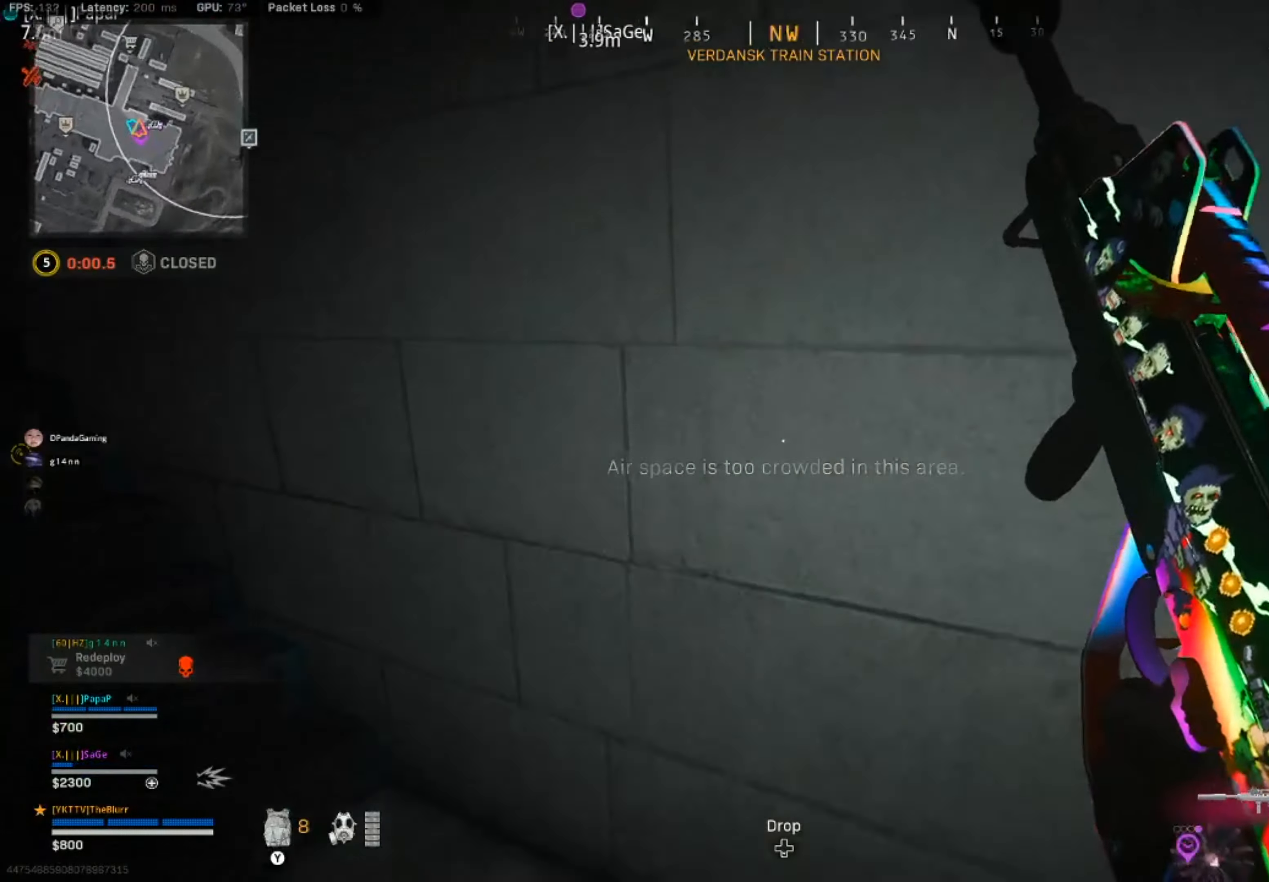
{"buttons": [], "left_stick": "up", "right_stick": "up", "events": [[83, "DPAD_RIGHT", "down"], [150, "DPAD_RIGHT", "up"], [217, "DPAD_RIGHT", "down"], [300, "DPAD_RIGHT", "up"], [350, "right_stick", "up"]]}
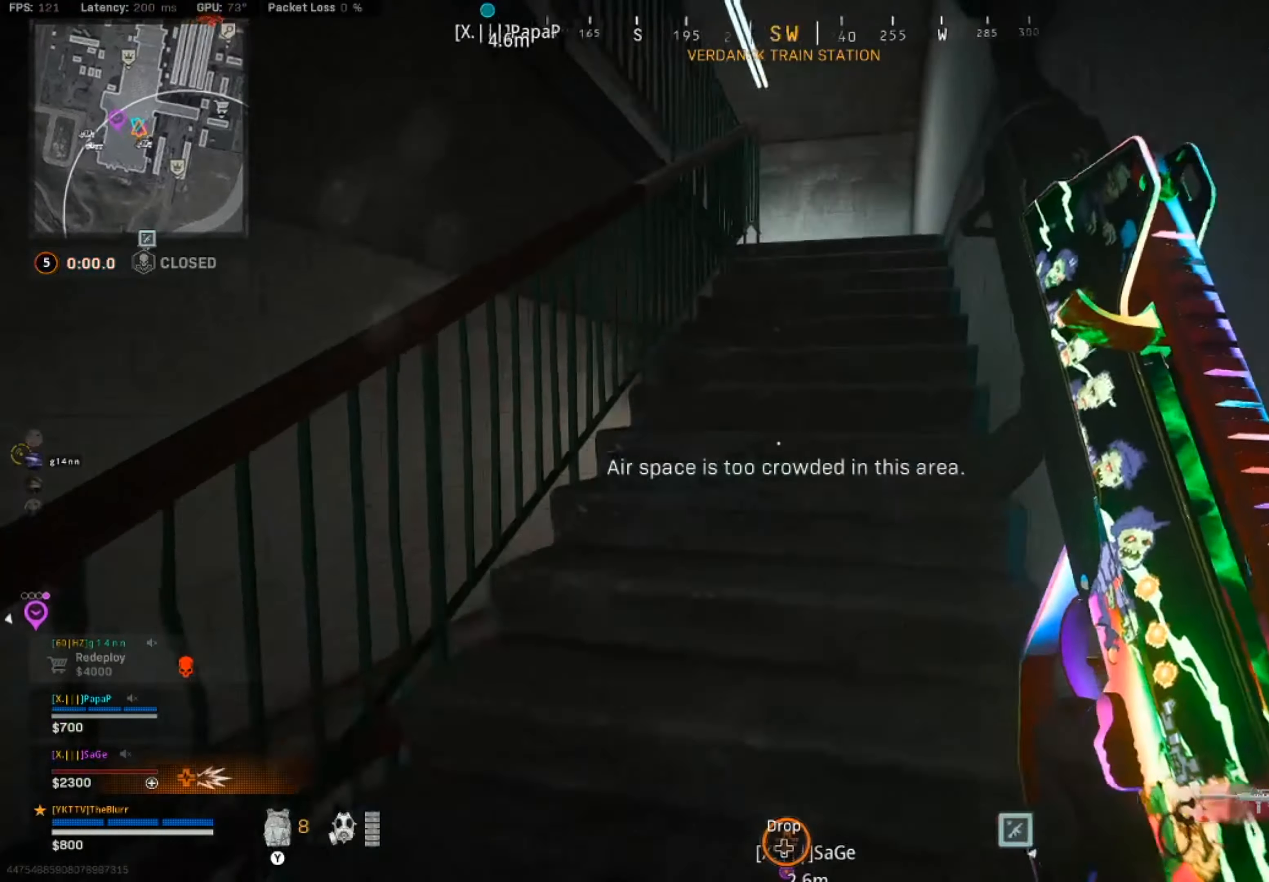
{"buttons": [], "left_stick": "right", "right_stick": "left", "events": [[183, "DPAD_RIGHT", "down"], [283, "DPAD_RIGHT", "up"], [333, "DPAD_RIGHT", "down"], [367, "right_stick", "left"], [433, "DPAD_RIGHT", "up"], [483, "left_stick", "right"]]}
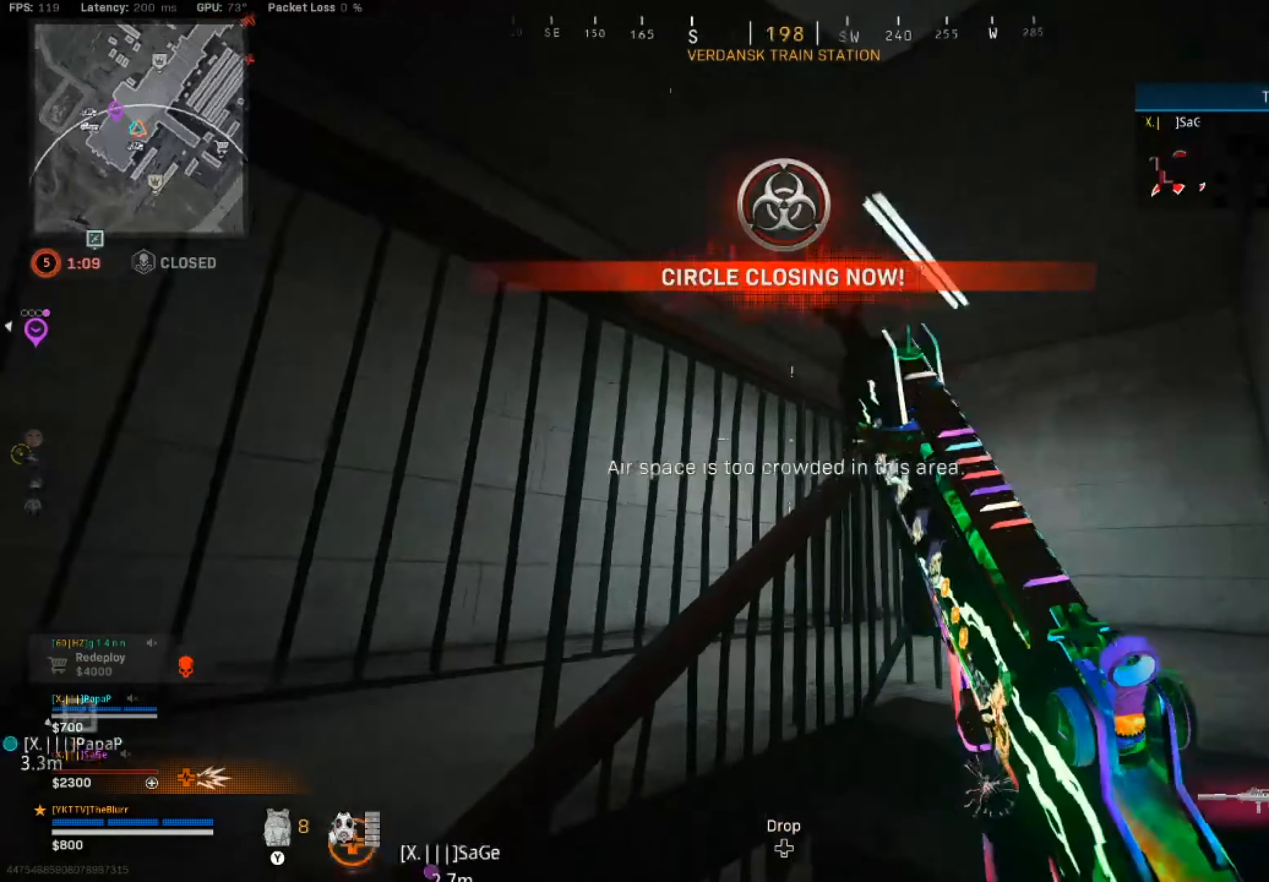
{"buttons": [], "left_stick": "down-right", "right_stick": "center", "events": [[33, "left_stick", "down-right"], [33, "right_stick", "down-left"], [500, "right_stick", "center"]]}
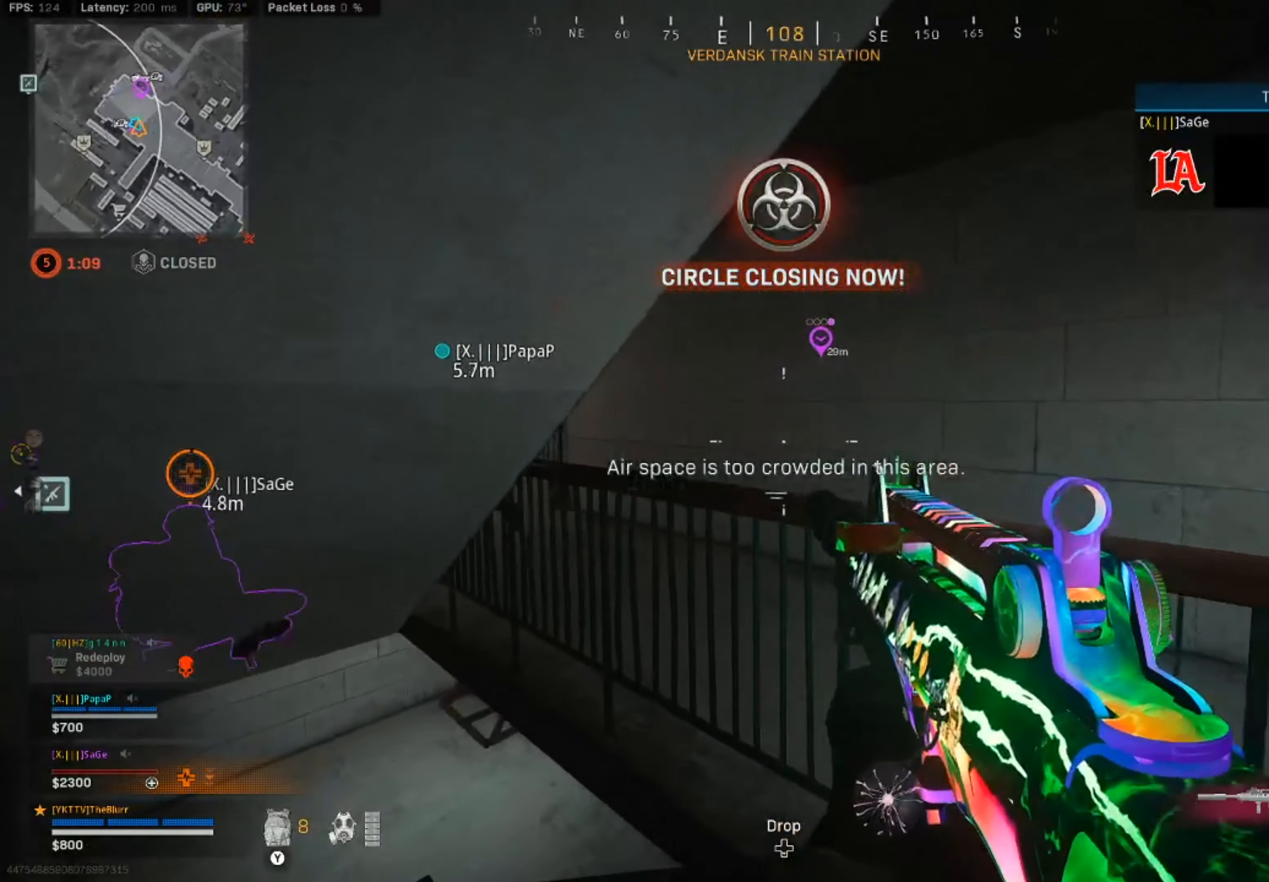
{"buttons": [], "left_stick": "right", "right_stick": "center", "events": [[283, "right_stick", "left"], [450, "right_stick", "center"], [500, "left_stick", "right"]]}
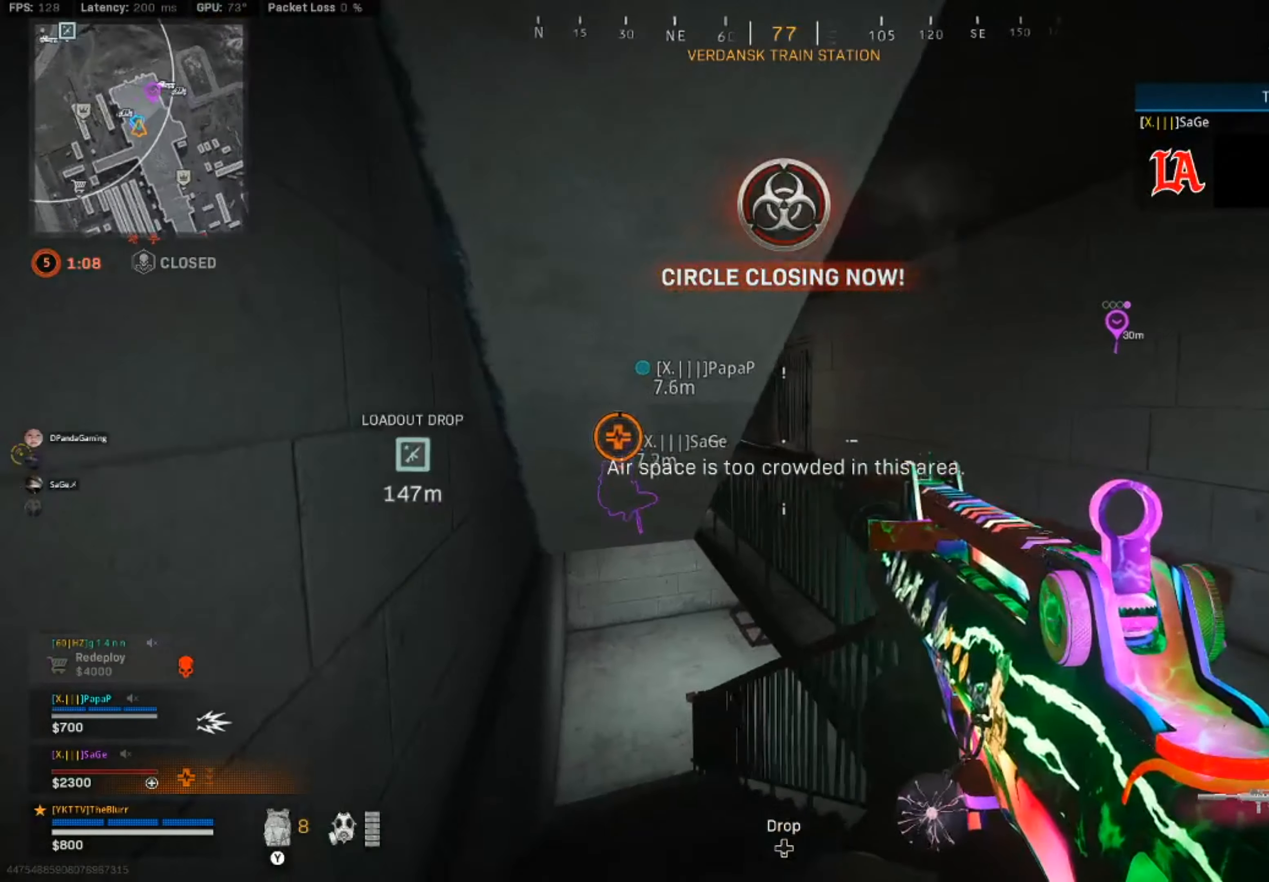
{"buttons": [], "left_stick": "up", "right_stick": "up-left", "events": [[200, "left_stick", "up-right"], [250, "L3", "down"], [283, "right_stick", "left"], [400, "L3", "up"], [450, "left_stick", "up"], [483, "right_stick", "up-left"]]}
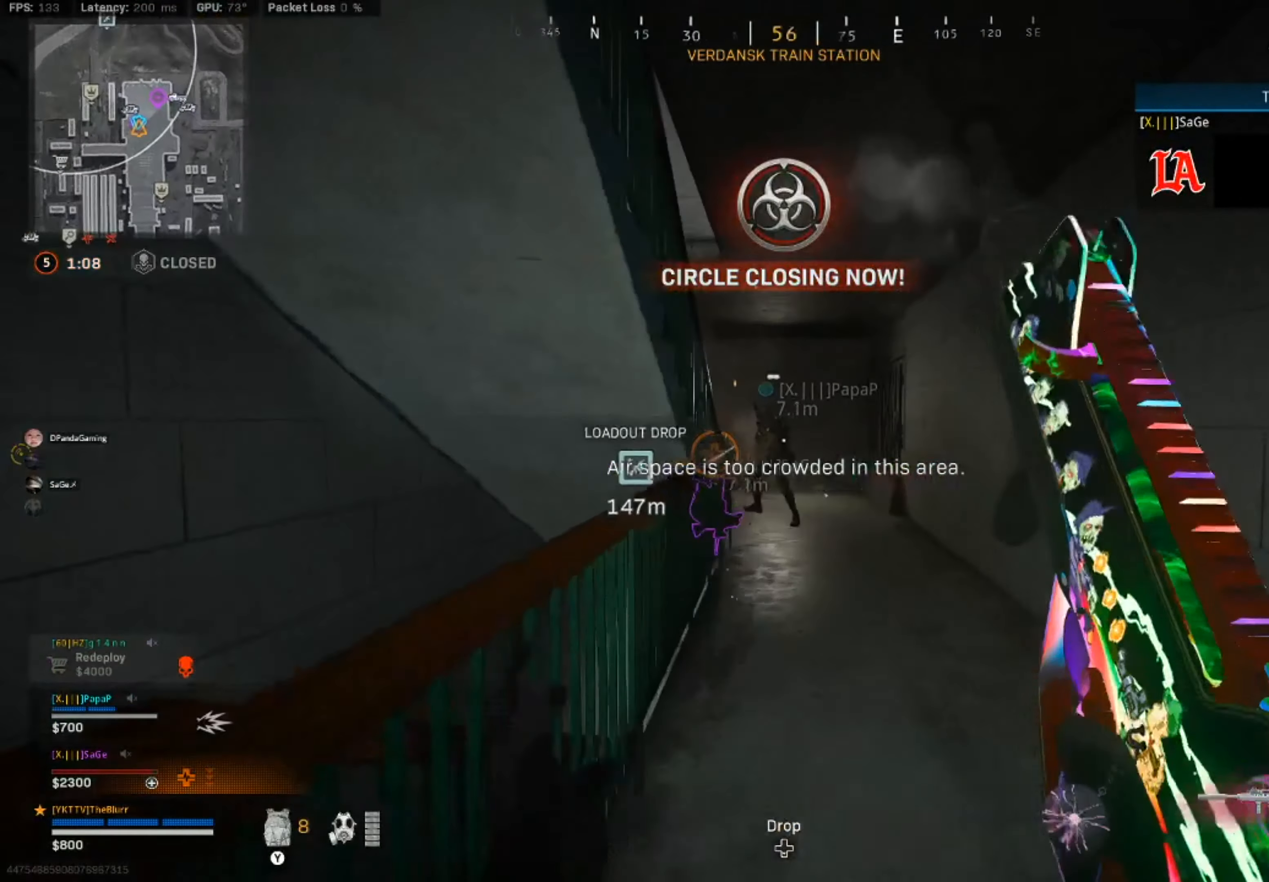
{"buttons": ["CROSS"], "left_stick": "up", "right_stick": "left", "events": [[217, "right_stick", "center"], [267, "CIRCLE", "down"], [450, "CIRCLE", "up"], [450, "CROSS", "down"], [450, "right_stick", "left"]]}
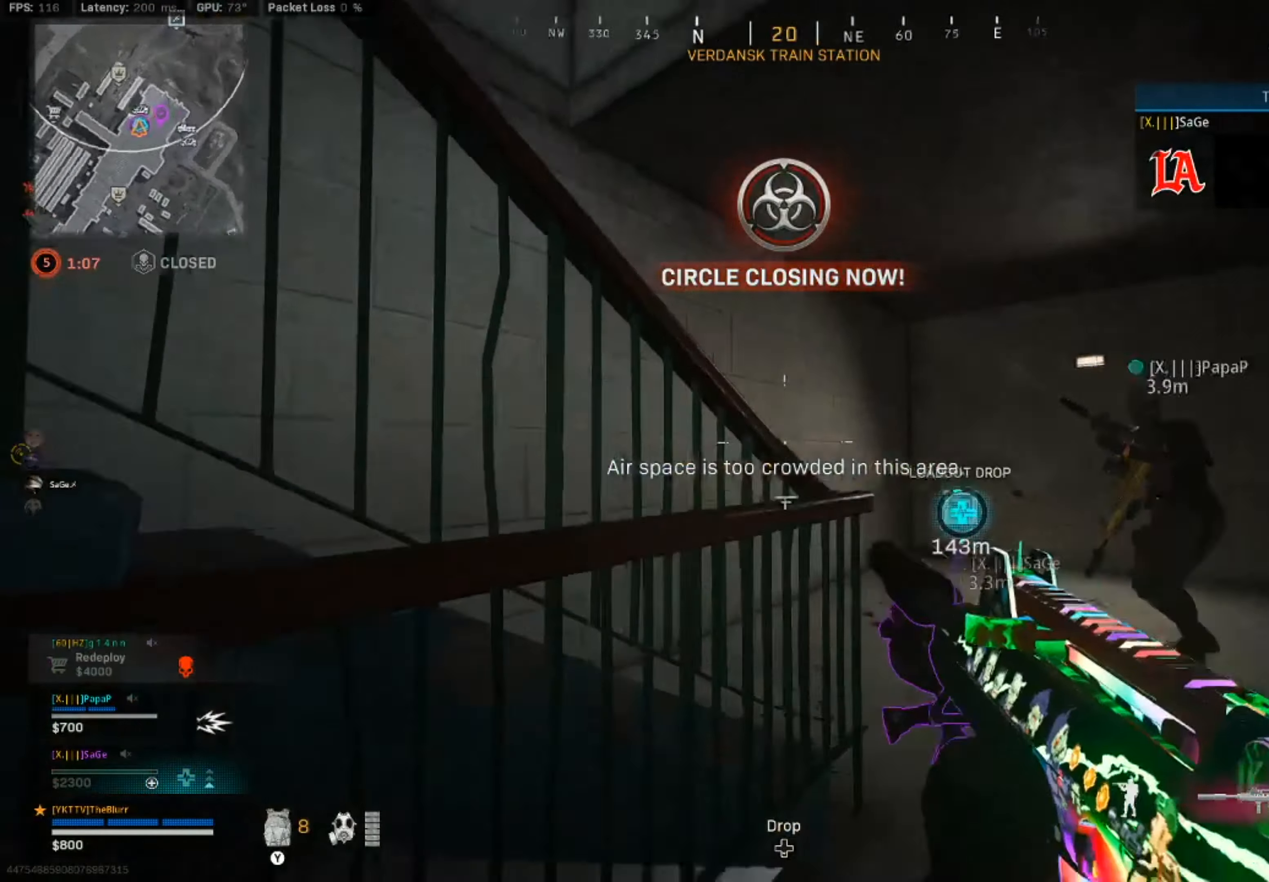
{"buttons": [], "left_stick": "down-right", "right_stick": "up", "events": [[50, "CROSS", "up"], [117, "left_stick", "right"], [167, "left_stick", "down-right"], [183, "right_stick", "up-left"], [450, "right_stick", "up"]]}
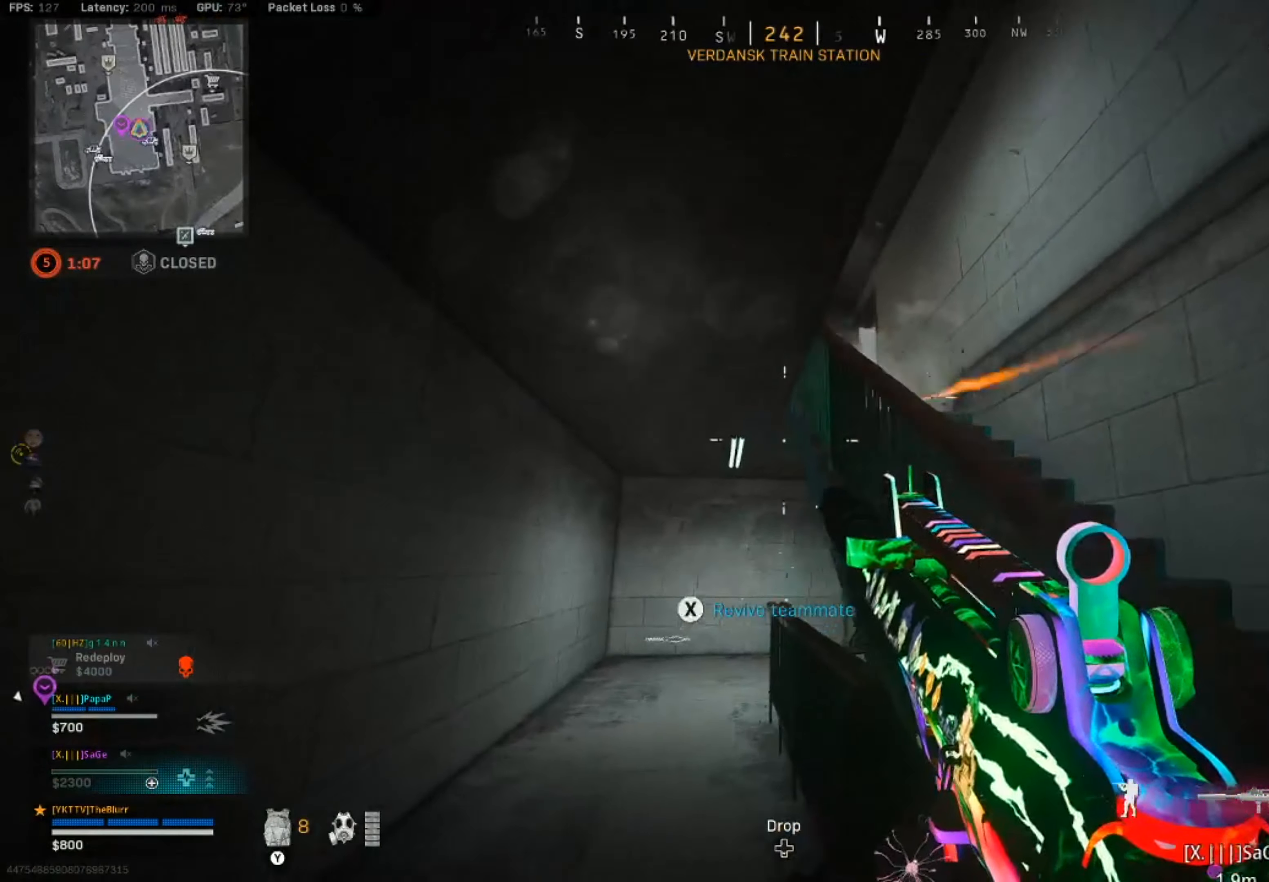
{"buttons": ["L2"], "left_stick": "right", "right_stick": "left", "events": [[283, "L2", "down"], [317, "right_stick", "center"], [367, "left_stick", "right"], [400, "right_stick", "left"]]}
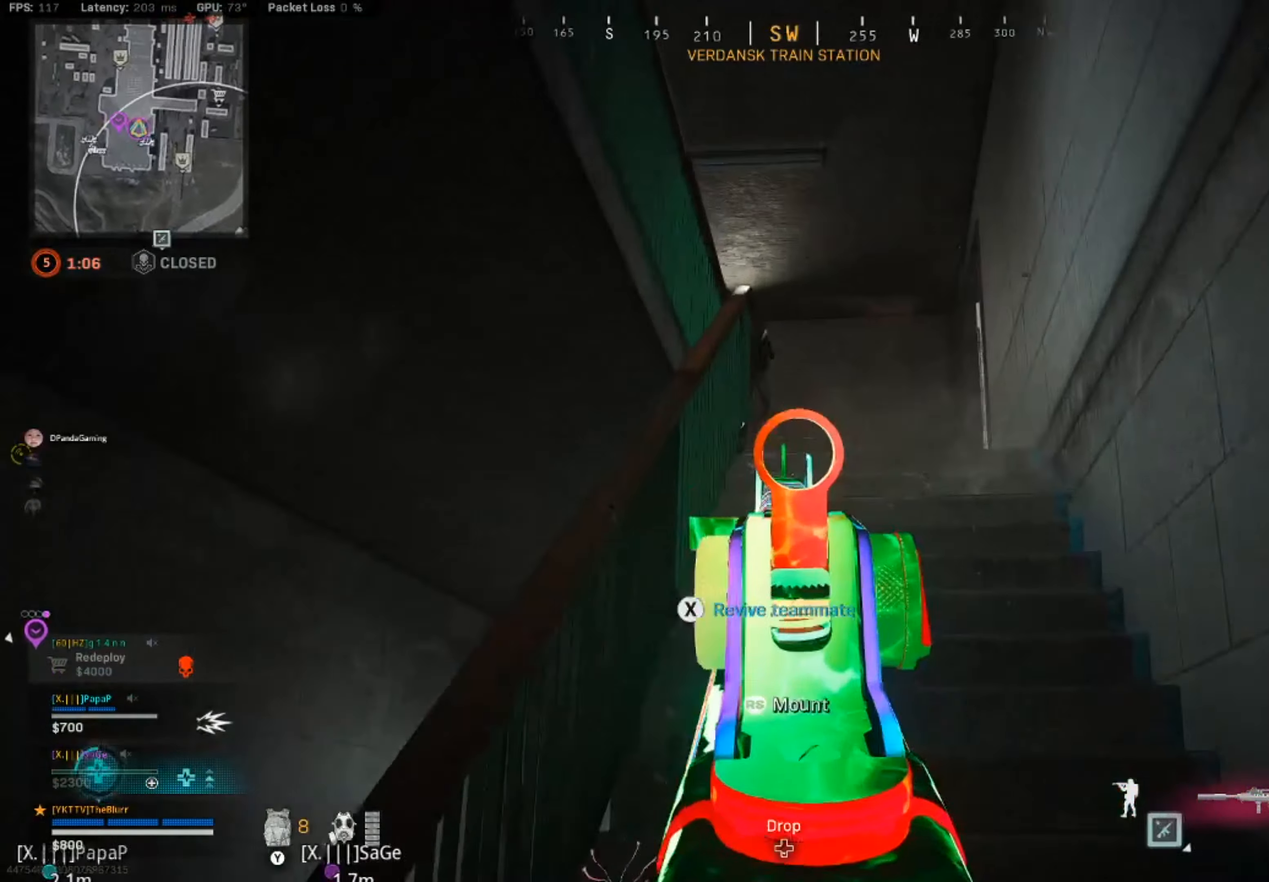
{"buttons": ["L2", "R2"], "left_stick": "left", "right_stick": "right", "events": [[83, "left_stick", "down-right"], [83, "right_stick", "up-left"], [284, "R2", "down"], [284, "right_stick", "center"], [334, "left_stick", "down-left"], [350, "right_stick", "right"], [400, "left_stick", "left"]]}
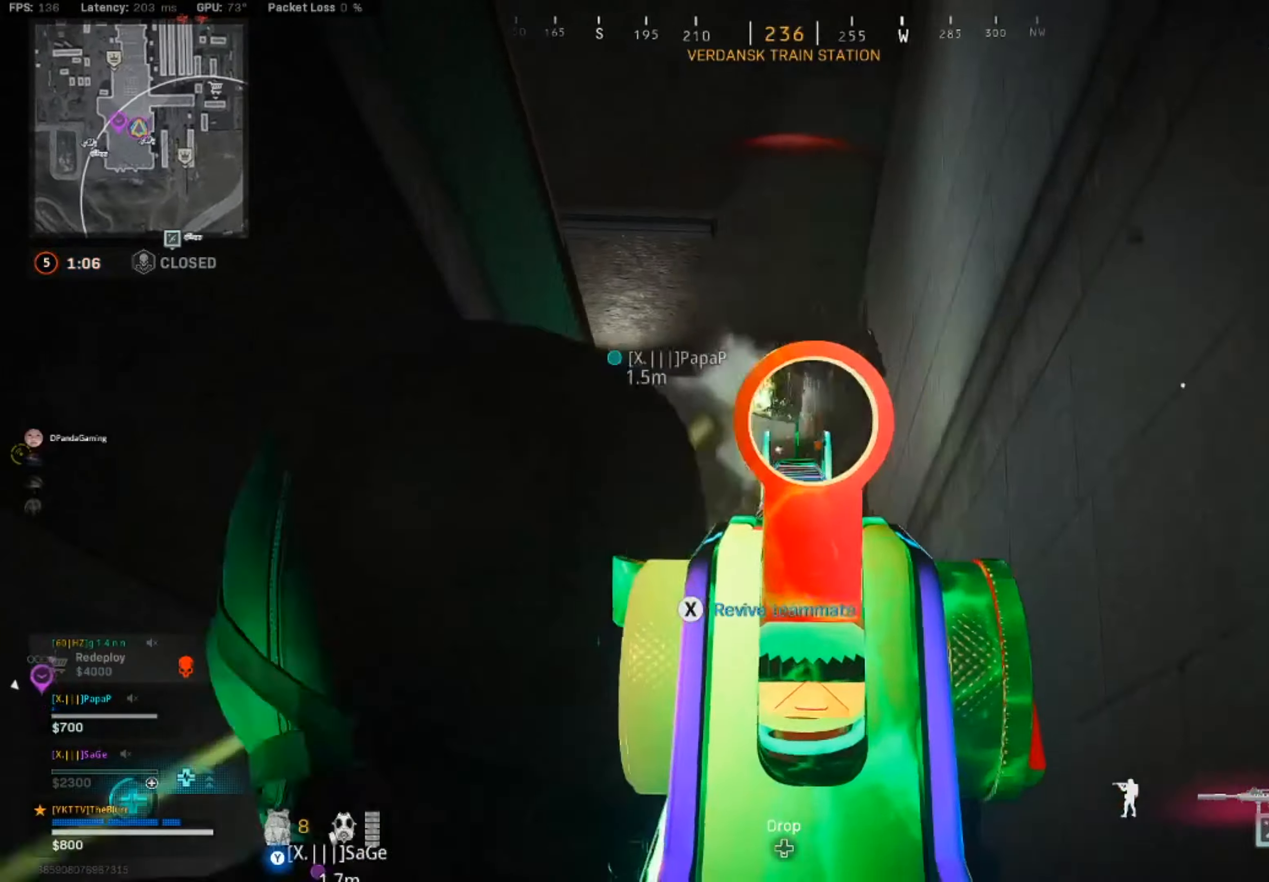
{"buttons": ["L2", "R2"], "left_stick": "down-left", "right_stick": "right", "events": [[434, "left_stick", "down-left"]]}
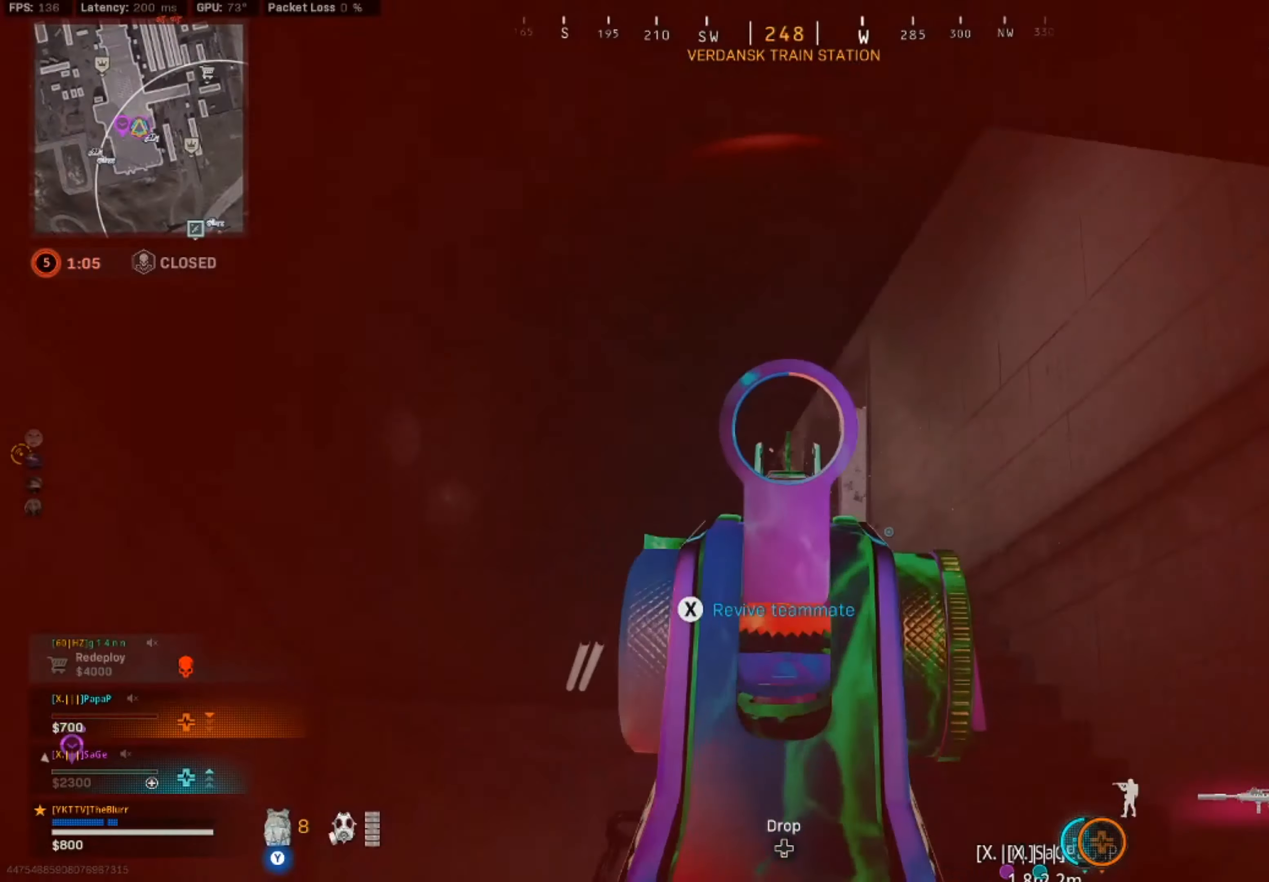
{"buttons": ["L2", "R2"], "left_stick": "right", "right_stick": "center", "events": [[84, "left_stick", "down-right"], [84, "right_stick", "down"], [184, "left_stick", "right"], [400, "right_stick", "center"]]}
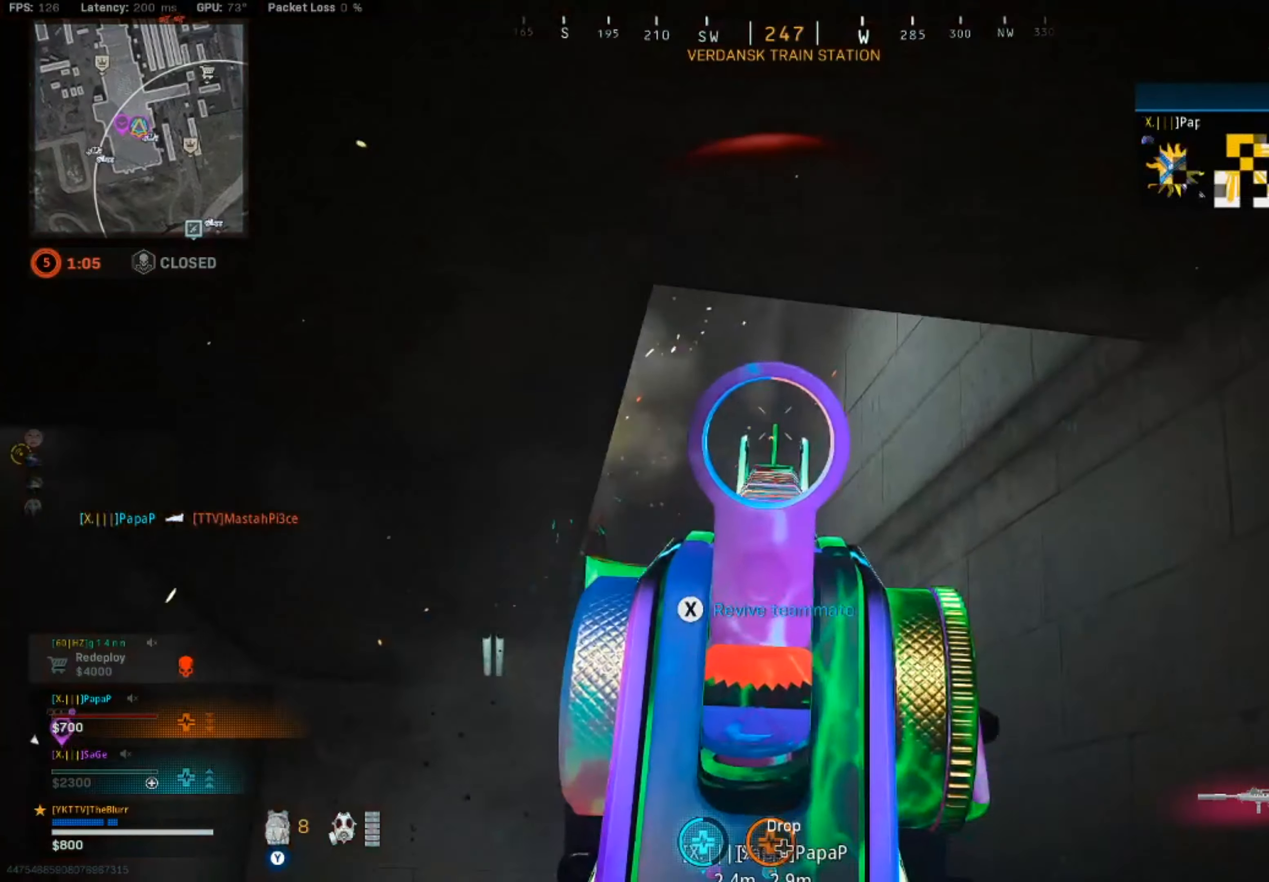
{"buttons": [], "left_stick": "up-left", "right_stick": "up", "events": [[117, "R2", "up"], [167, "L2", "up"], [167, "left_stick", "up-left"], [184, "R1", "down"], [234, "R1", "up"], [417, "right_stick", "up"]]}
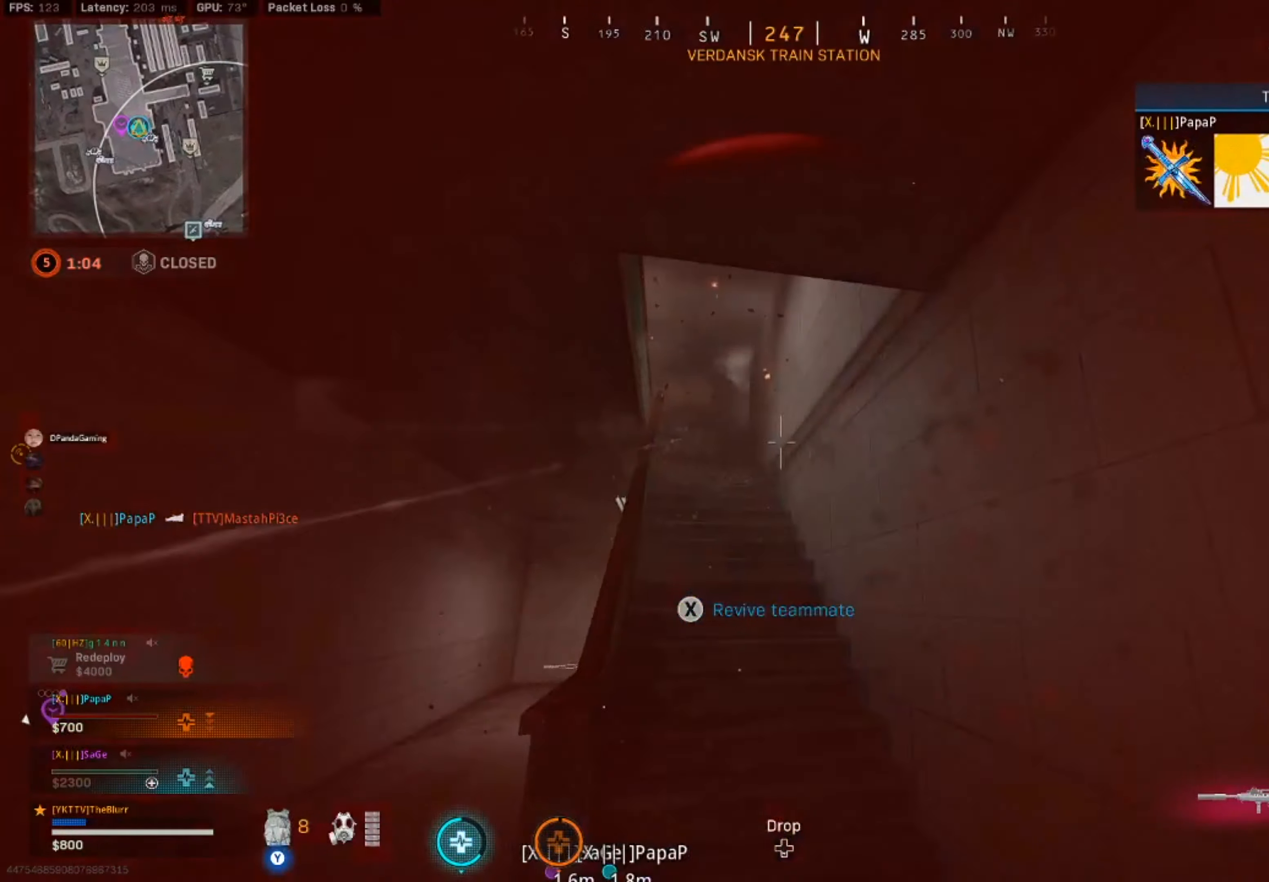
{"buttons": [], "left_stick": "left", "right_stick": "right", "events": [[50, "left_stick", "left"], [50, "right_stick", "up-left"], [317, "right_stick", "center"], [434, "right_stick", "right"]]}